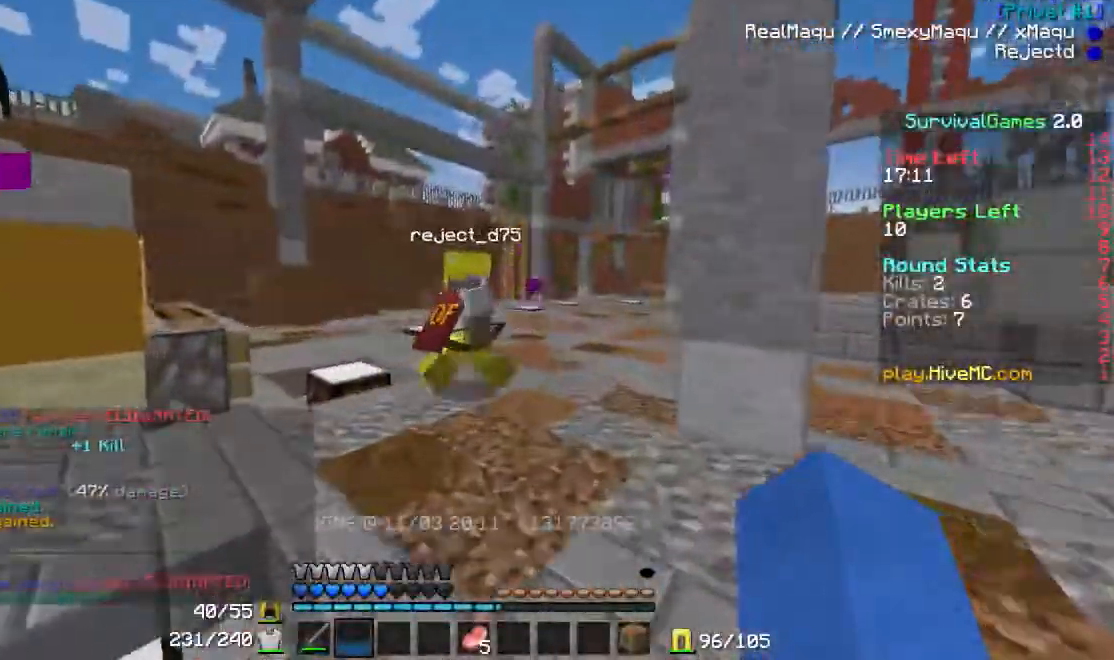
Gameplay with keyboard and mouse; each line is a JSON object with the keys and mouse buttons held at the frame after it. "events" lists presses ("down") and releases ("up") of "a", "d", "s", "w", "mouse_left" and "mouse_right" between this image and that frame as [ms after this image, input, new state], when the widget could be followed in between. "mouse_left", "mouse_right" = the "left", "right" buttons of the "mouse" list. No other keys are recorded. Fast repeated clicks can show as one long hold. Mouse movement is not recorded.
{"keys": [], "mouse": [], "events": [[34, "w", "down"], [434, "w", "up"]]}
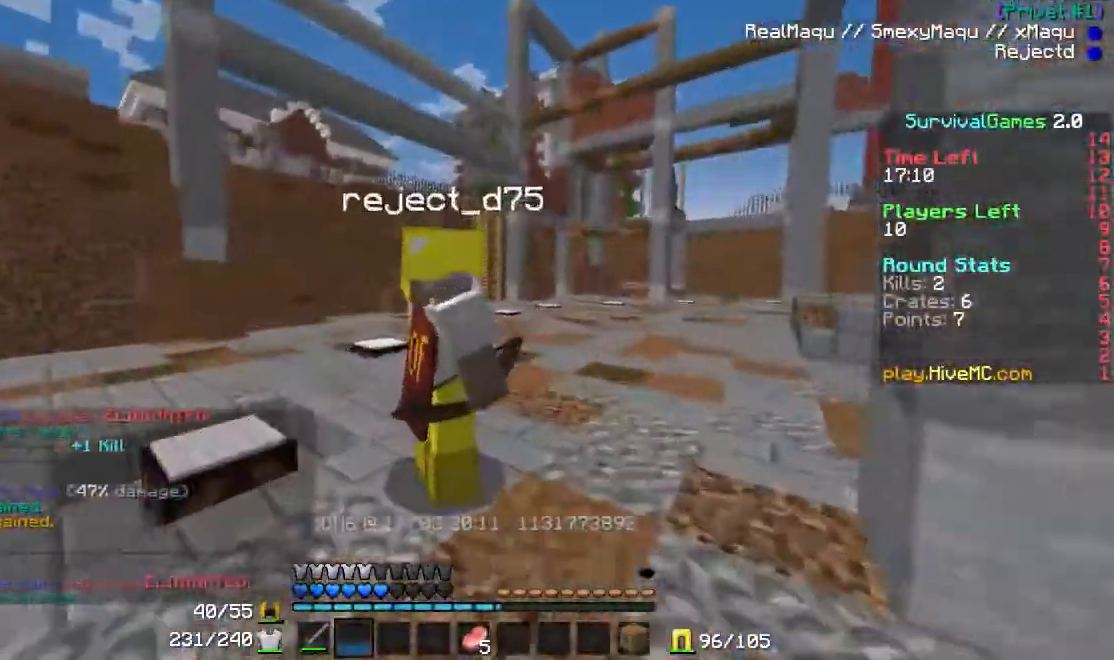
{"keys": ["d"], "mouse": [], "events": [[133, "s", "down"], [333, "s", "up"], [367, "d", "down"]]}
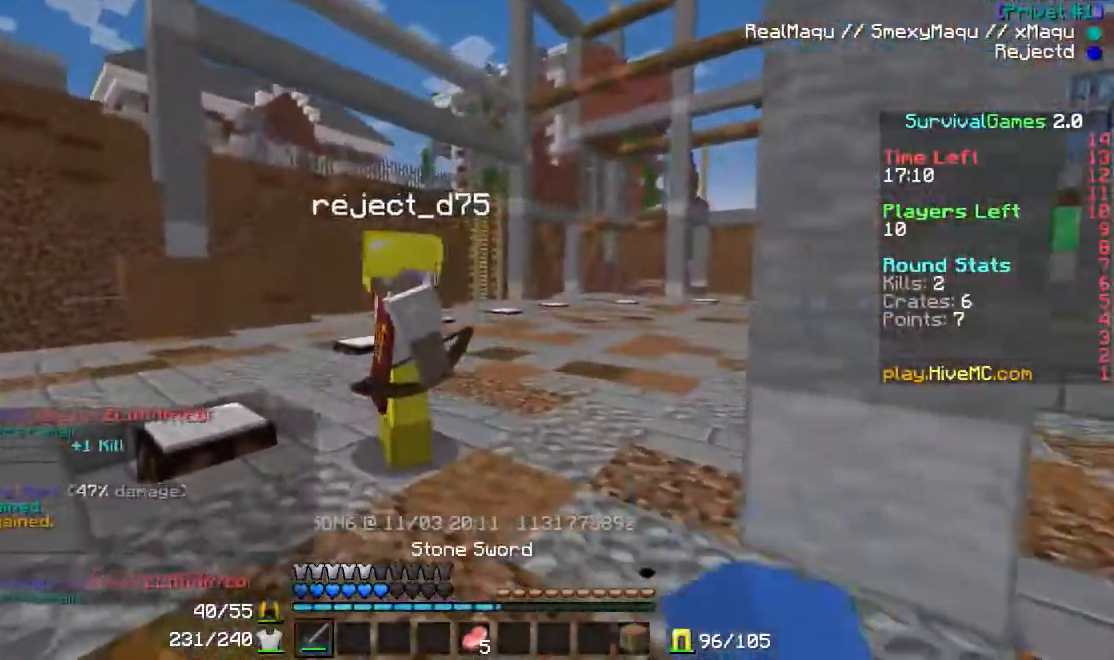
{"keys": ["w"], "mouse": [], "events": [[467, "d", "up"], [467, "w", "down"]]}
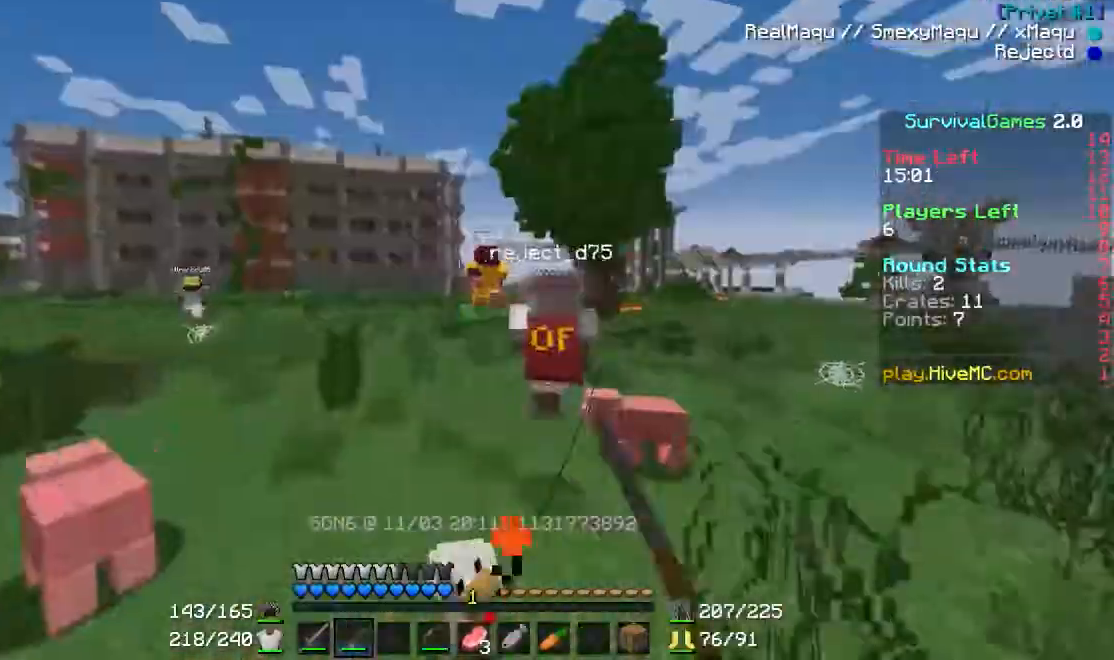
{"keys": ["d", "w"], "mouse": [], "events": [[33, "mouse_right", "down"], [133, "mouse_right", "up"], [167, "d", "down"], [167, "mouse_right", "down"], [233, "mouse_right", "up"]]}
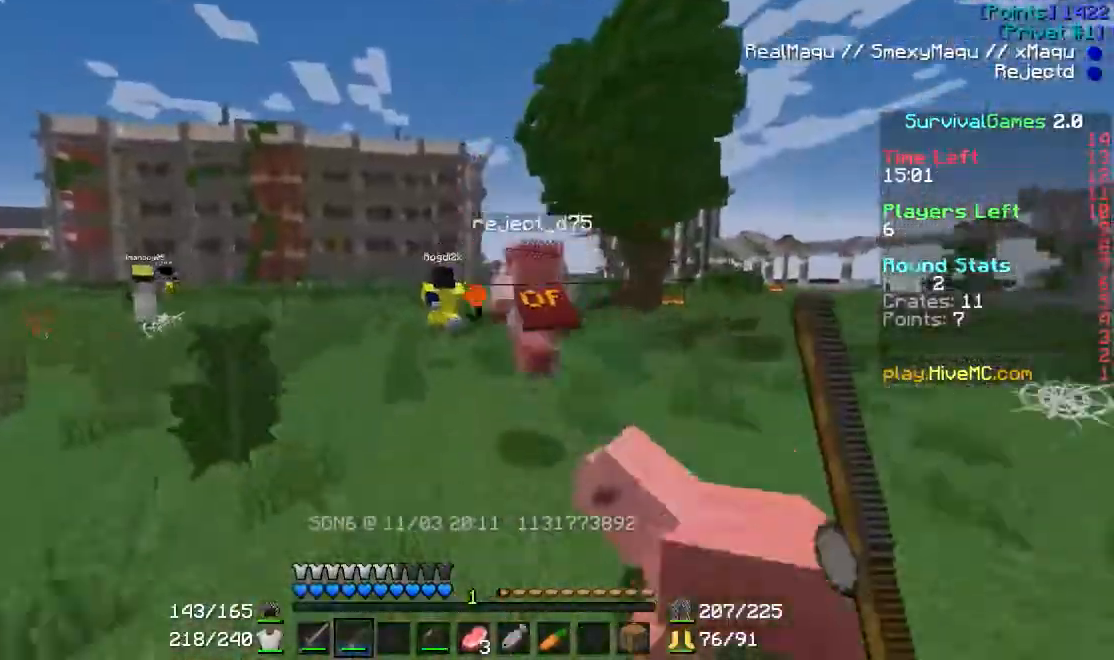
{"keys": ["w"], "mouse": [], "events": [[67, "mouse_right", "down"], [167, "mouse_right", "up"], [234, "mouse_right", "down"], [334, "mouse_right", "up"], [467, "d", "up"]]}
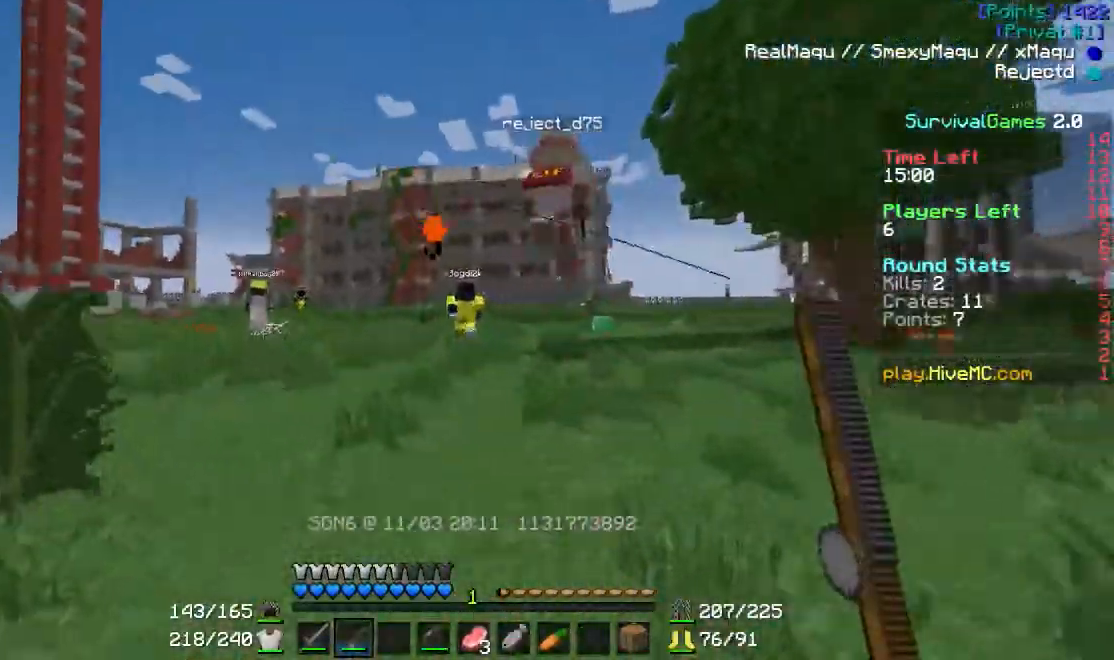
{"keys": ["a", "w"], "mouse": [], "events": [[133, "a", "down"]]}
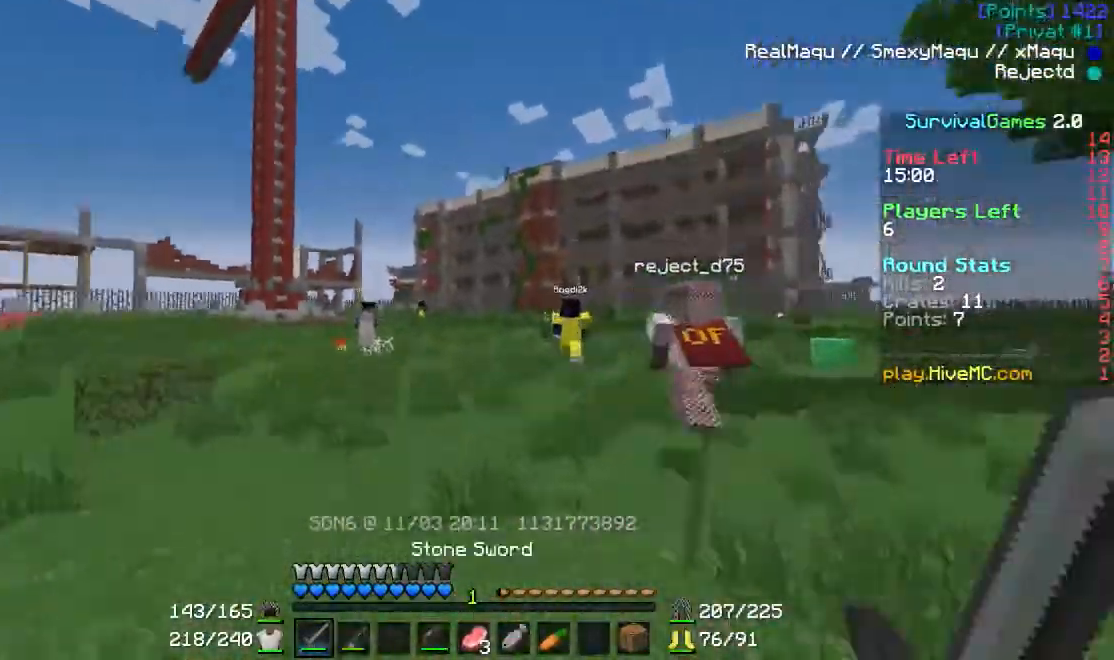
{"keys": ["w"], "mouse": [], "events": [[134, "a", "up"]]}
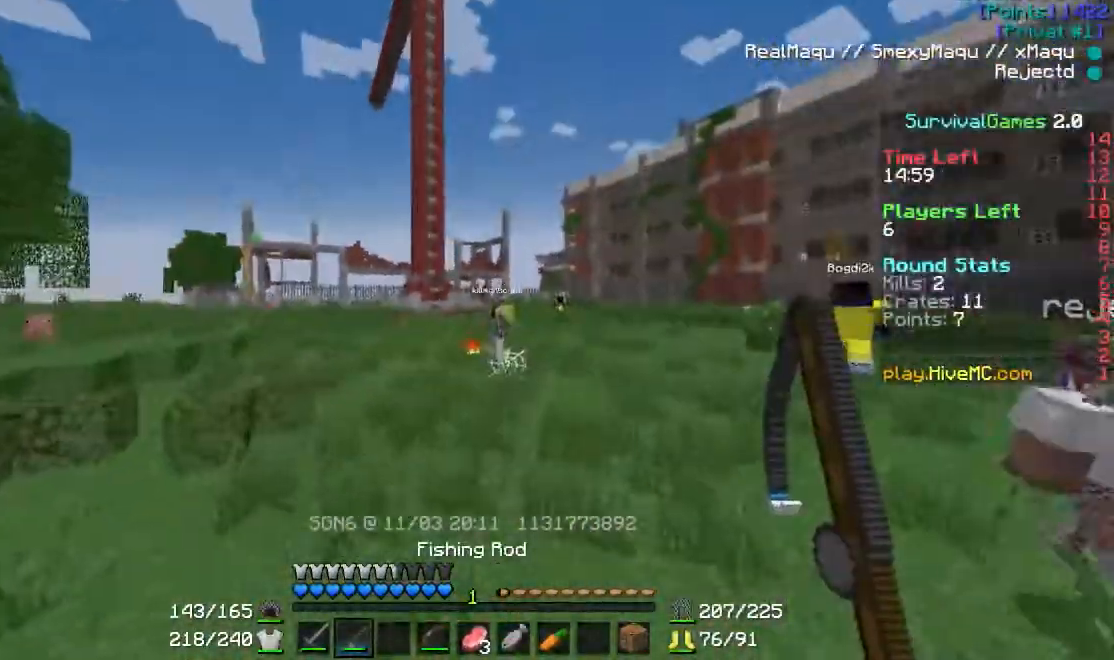
{"keys": ["w"], "mouse": [], "events": [[233, "mouse_right", "down"], [367, "mouse_right", "up"]]}
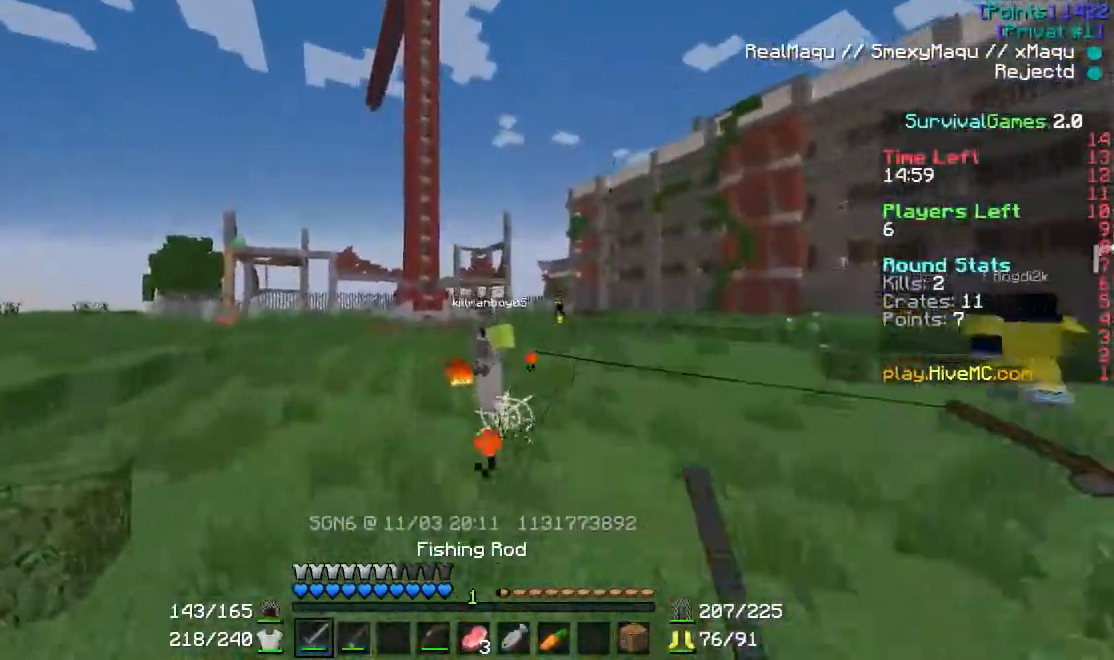
{"keys": ["a", "w"], "mouse": ["left"], "events": [[267, "a", "down"], [267, "mouse_left", "down"], [334, "mouse_left", "up"], [434, "mouse_left", "down"]]}
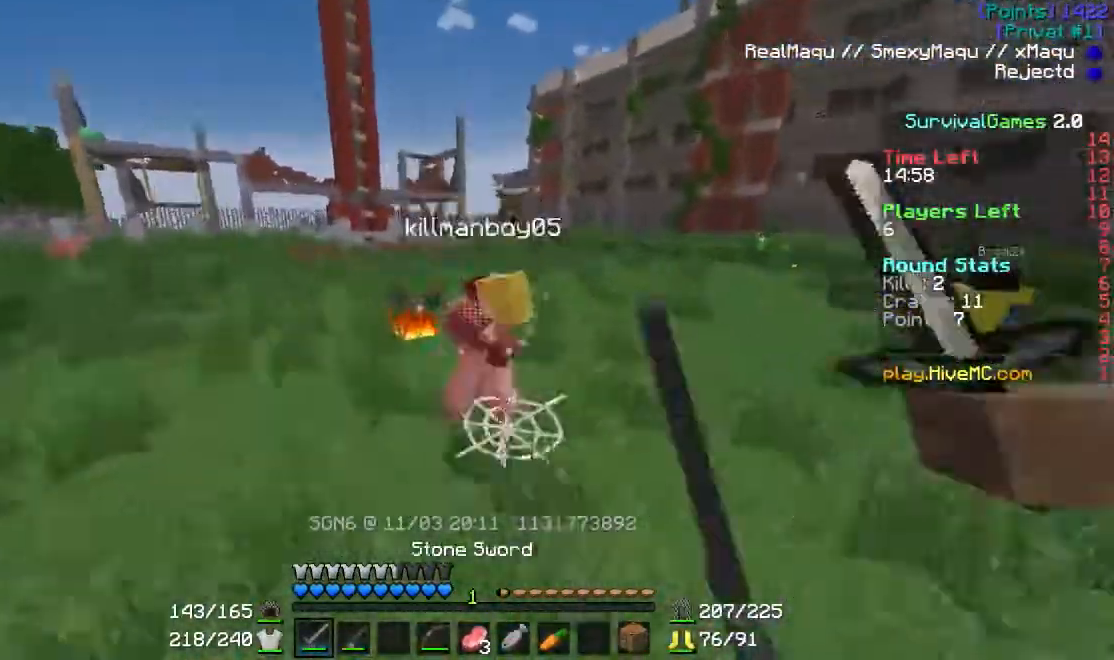
{"keys": ["a"], "mouse": [], "events": [[67, "mouse_left", "up"], [167, "mouse_left", "down"], [233, "mouse_left", "up"], [400, "mouse_left", "down"], [400, "w", "up"], [500, "mouse_left", "up"]]}
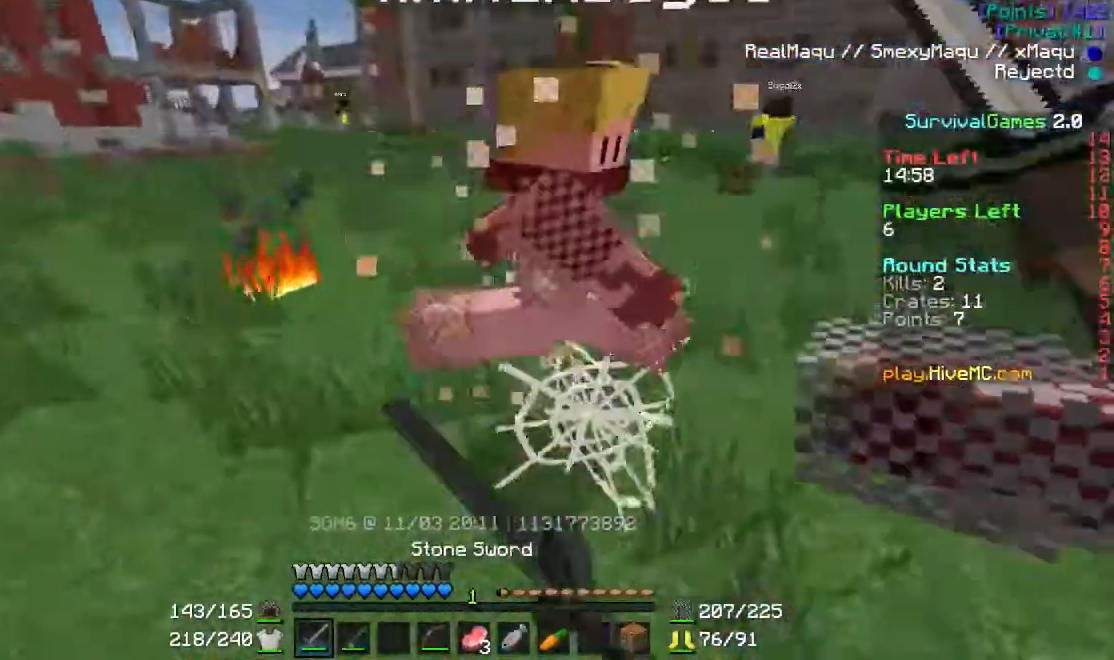
{"keys": ["a", "w"], "mouse": [], "events": [[67, "a", "up"], [67, "mouse_left", "down"], [134, "mouse_left", "up"], [234, "mouse_left", "down"], [267, "mouse_left", "up"], [367, "a", "down"], [367, "w", "down"]]}
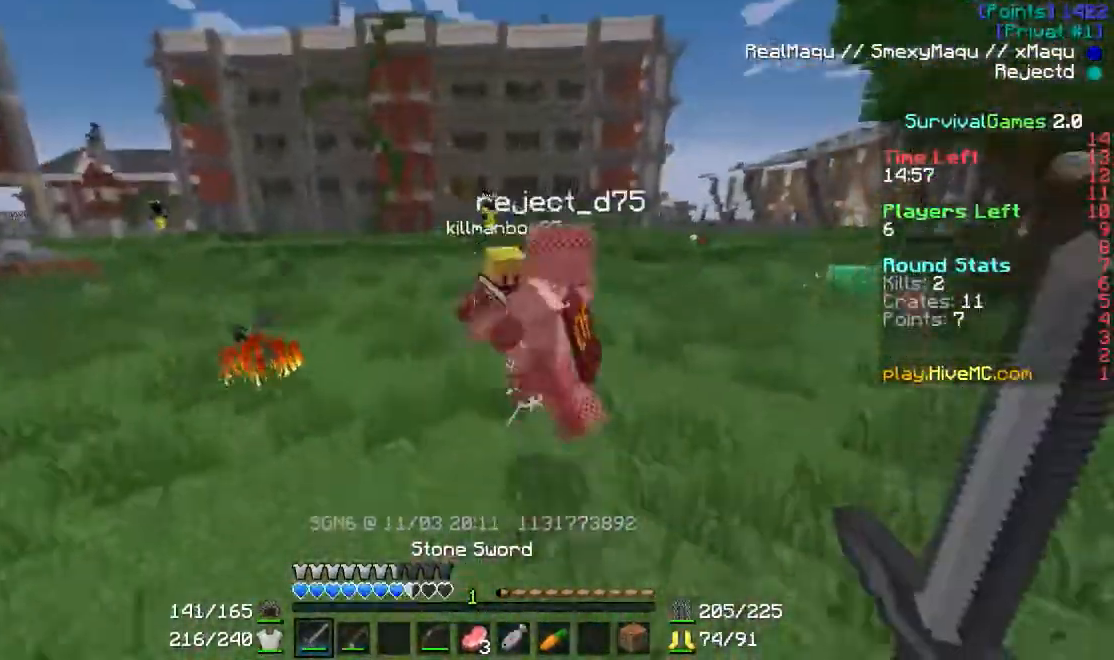
{"keys": ["w"], "mouse": [], "events": [[33, "a", "up"]]}
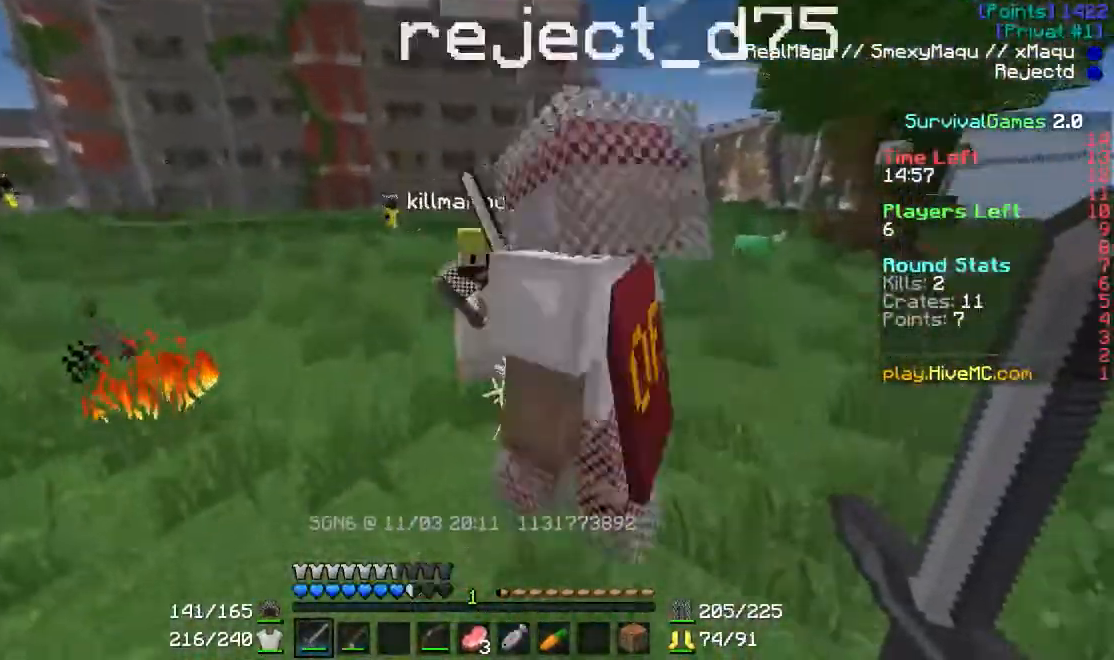
{"keys": ["d", "w"], "mouse": [], "events": [[67, "mouse_left", "down"], [167, "mouse_left", "up"], [200, "mouse_left", "down"], [301, "mouse_left", "up"], [367, "mouse_left", "down"], [434, "d", "down"], [434, "mouse_left", "up"]]}
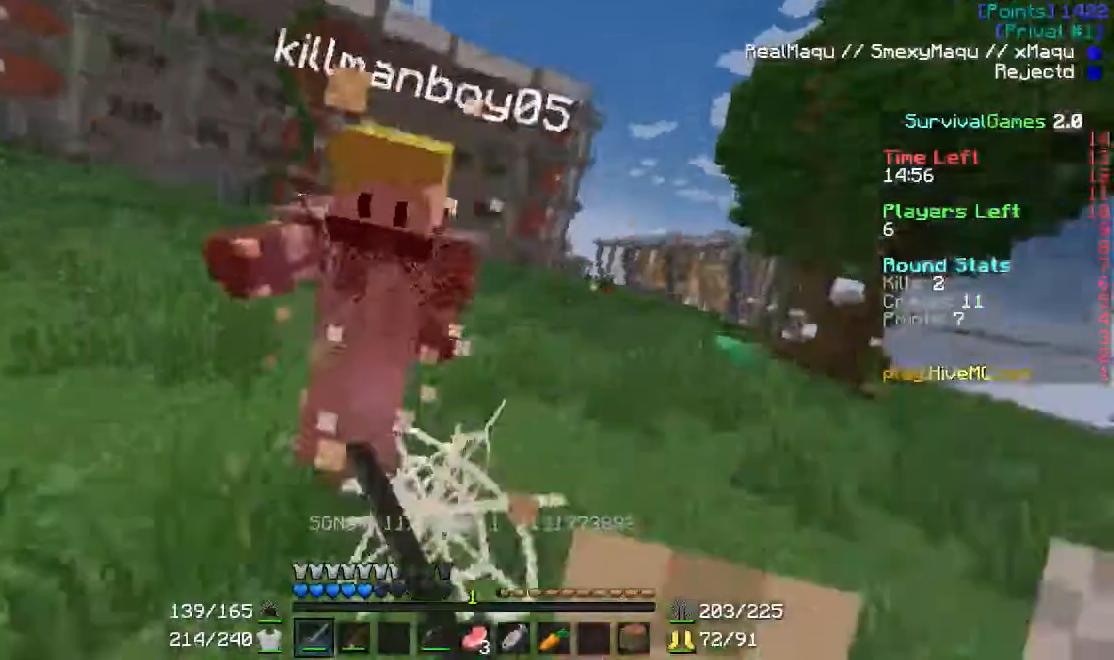
{"keys": ["d", "w"], "mouse": [], "events": [[33, "mouse_left", "down"], [67, "w", "up"], [133, "mouse_left", "up"], [167, "mouse_left", "down"], [233, "mouse_left", "up"], [267, "mouse_left", "down"], [333, "mouse_left", "up"], [367, "mouse_left", "down"], [367, "w", "down"], [467, "mouse_left", "up"]]}
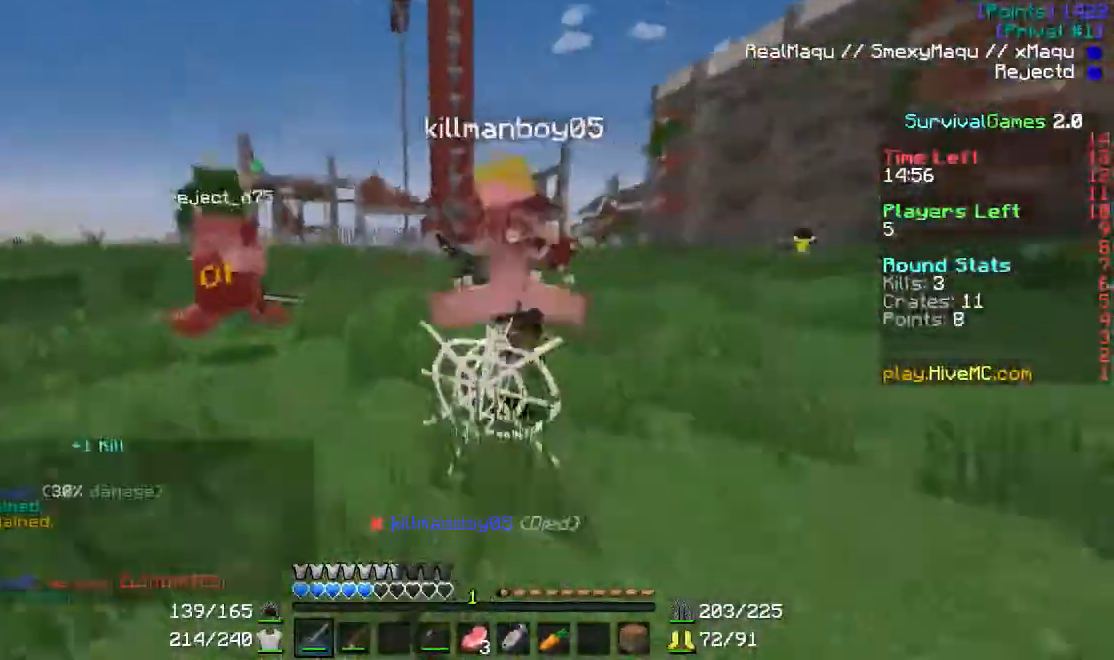
{"keys": ["d", "w"], "mouse": [], "events": [[34, "mouse_left", "down"], [134, "mouse_left", "up"], [200, "mouse_left", "down"], [367, "mouse_left", "up"]]}
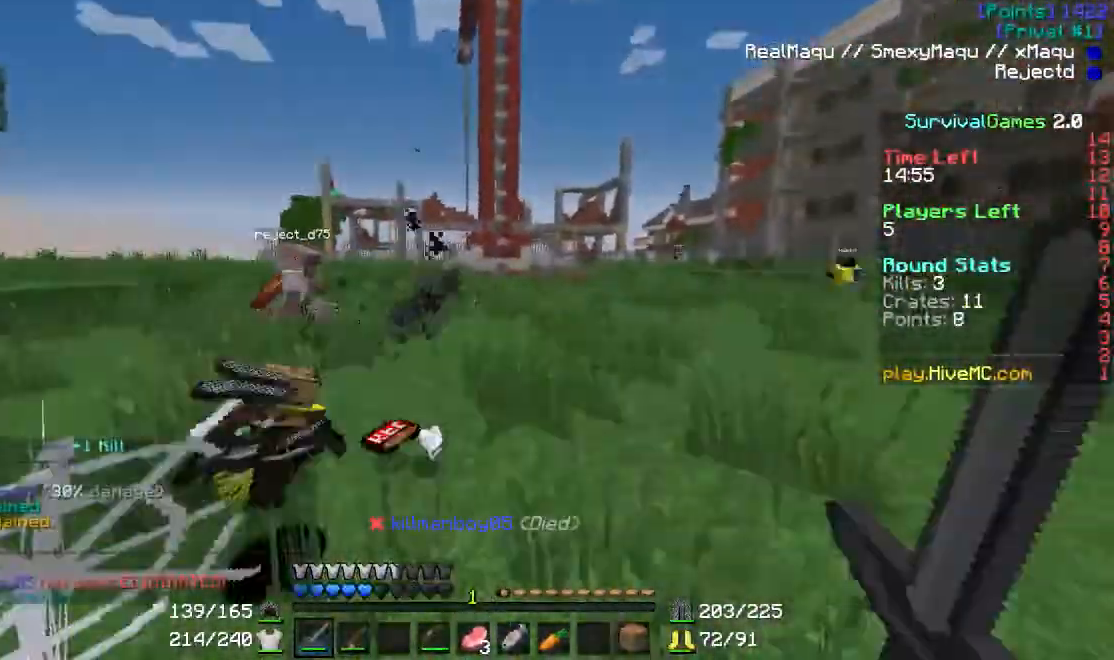
{"keys": ["w"], "mouse": [], "events": [[300, "a", "down"], [300, "d", "up"], [434, "a", "up"]]}